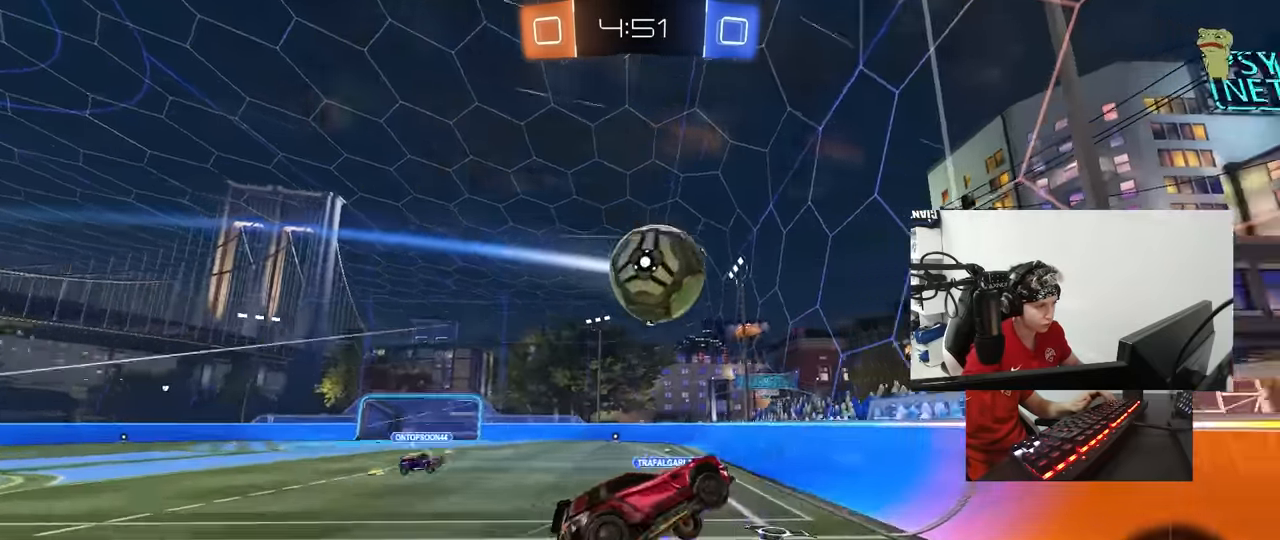
Gameplay with keyboard and mouse; each line is a JSON object with the keys and mouse buttons held at the frame after it. "events" lists presses ("down") and releases ("up") of "1", "2", "3", "4", "5", "a", "alt", "c", "caps_lock", "ctrl", "d", "e", "f", "g", "q", "r", "s", "shift", "space", "t", "tab", "v", "w", "x", "z", "mouse_left", "mouse_wheel" and "mouse_right" between this image and that frame as [ms after this image, input, new state], when the widget could be followed in between. "mouse_left", "mouse_wheel", "mouse_right" = the "left", "wheel", "right" buttons of the "mouse" list. No other keys are recorded. "wheel" means that the mouse wheel is clicked or scrolled. "mouse_move" is the direction in which the mouse moves at that frame (one of eight, or "still"), when it could be read.
{"keys": ["a", "w"], "mouse": [], "mouse_move": "up-left", "events": [[16, "mouse_left", "down"], [16, "s", "down"], [66, "s", "up"], [100, "mouse_right", "up"], [200, "a", "down"], [200, "w", "down"], [383, "mouse_left", "up"]]}
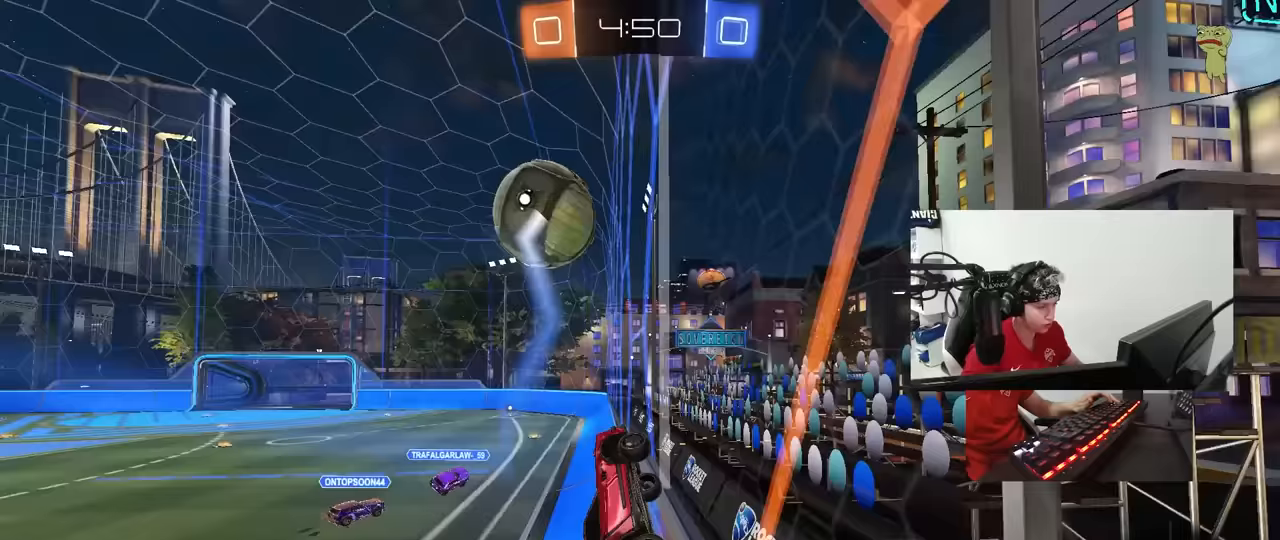
{"keys": ["d", "shift"], "mouse": ["left", "right"], "mouse_move": "down-left", "events": [[117, "mouse_left", "down"], [450, "a", "up"], [450, "d", "down"], [450, "mouse_right", "down"], [450, "w", "up"], [500, "shift", "down"]]}
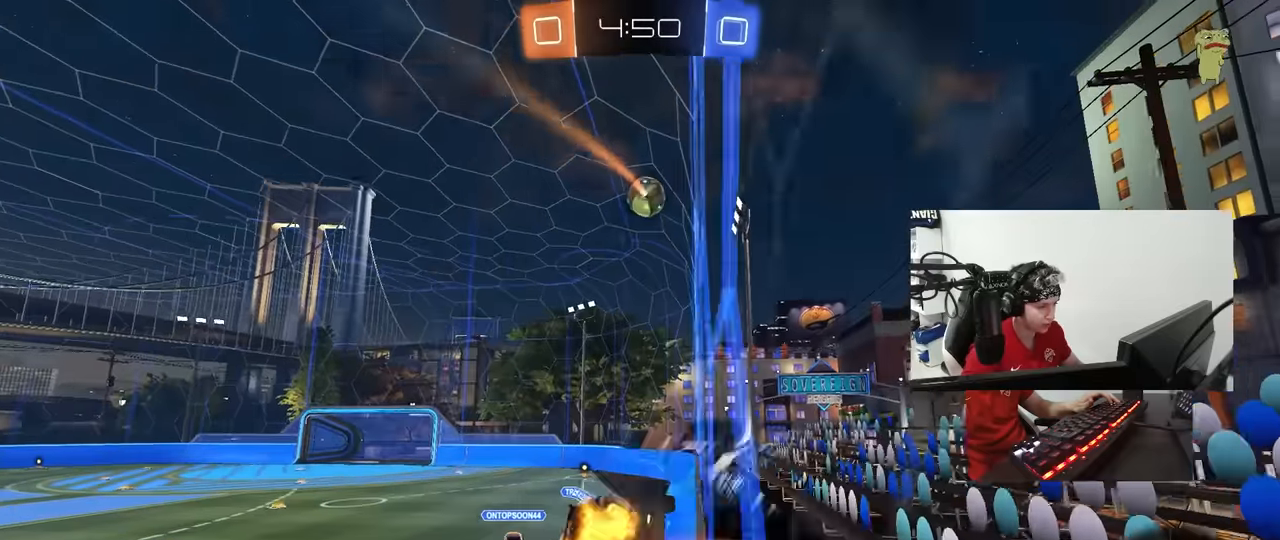
{"keys": [], "mouse": [], "mouse_move": "still", "events": [[50, "s", "down"], [183, "mouse_right", "up"], [283, "a", "down"], [283, "mouse_left", "up"], [283, "s", "up"], [283, "shift", "up"], [333, "d", "up"], [417, "a", "up"]]}
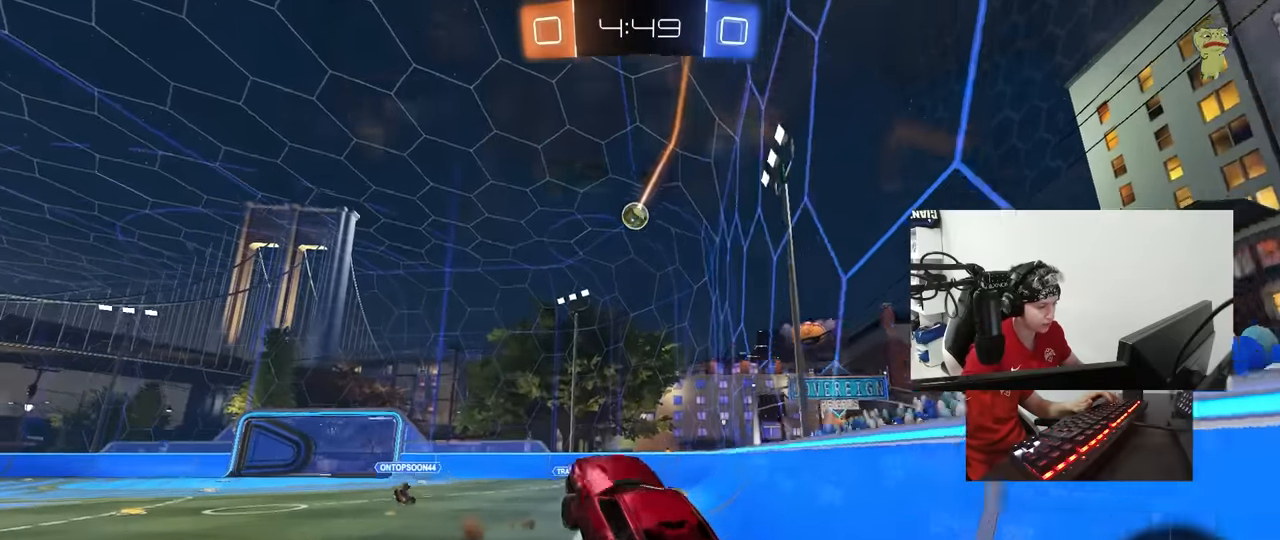
{"keys": ["a", "s", "shift"], "mouse": ["left", "right"], "mouse_move": "down", "events": [[17, "w", "down"], [150, "mouse_left", "down"], [150, "mouse_right", "down"], [250, "mouse_right", "up"], [300, "a", "down"], [300, "shift", "down"], [333, "mouse_right", "down"], [383, "mouse_right", "up"], [433, "mouse_right", "down"], [483, "s", "down"], [483, "w", "up"]]}
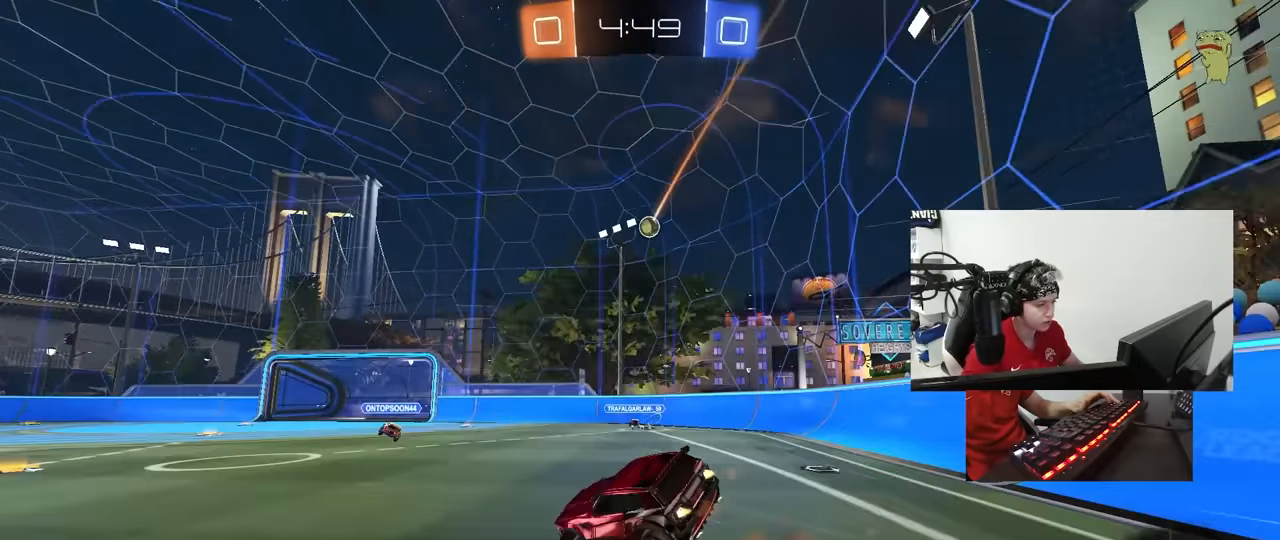
{"keys": ["a", "s", "shift"], "mouse": [], "mouse_move": "still", "events": [[117, "mouse_left", "up"], [117, "mouse_right", "up"], [317, "s", "up"], [450, "s", "down"]]}
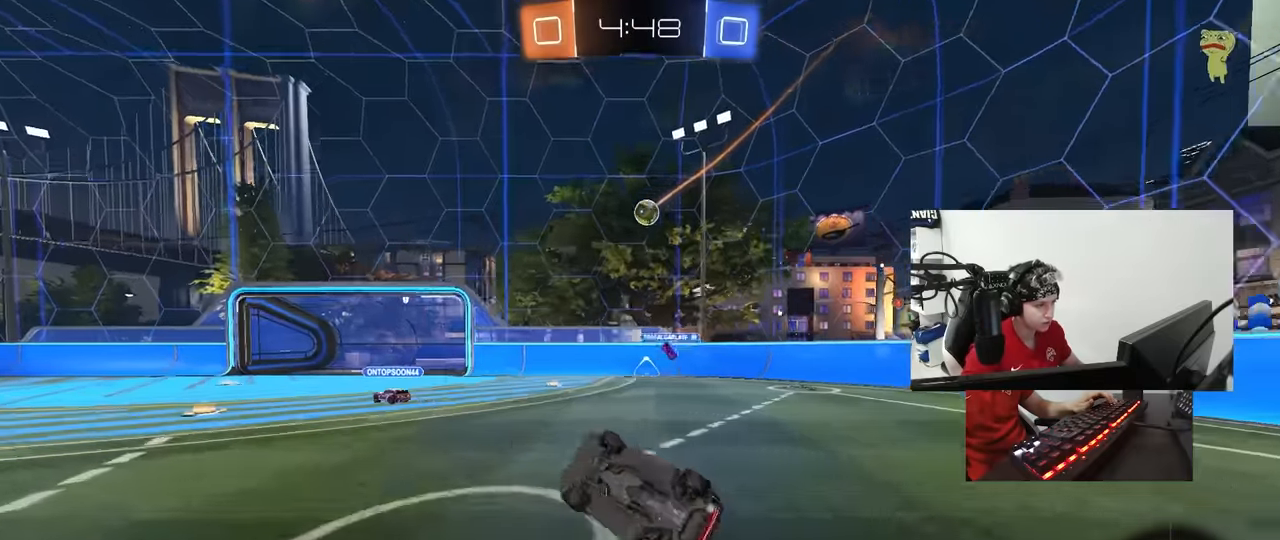
{"keys": ["d"], "mouse": [], "mouse_move": "still", "events": [[283, "s", "up"], [283, "shift", "up"], [333, "a", "up"], [467, "d", "down"]]}
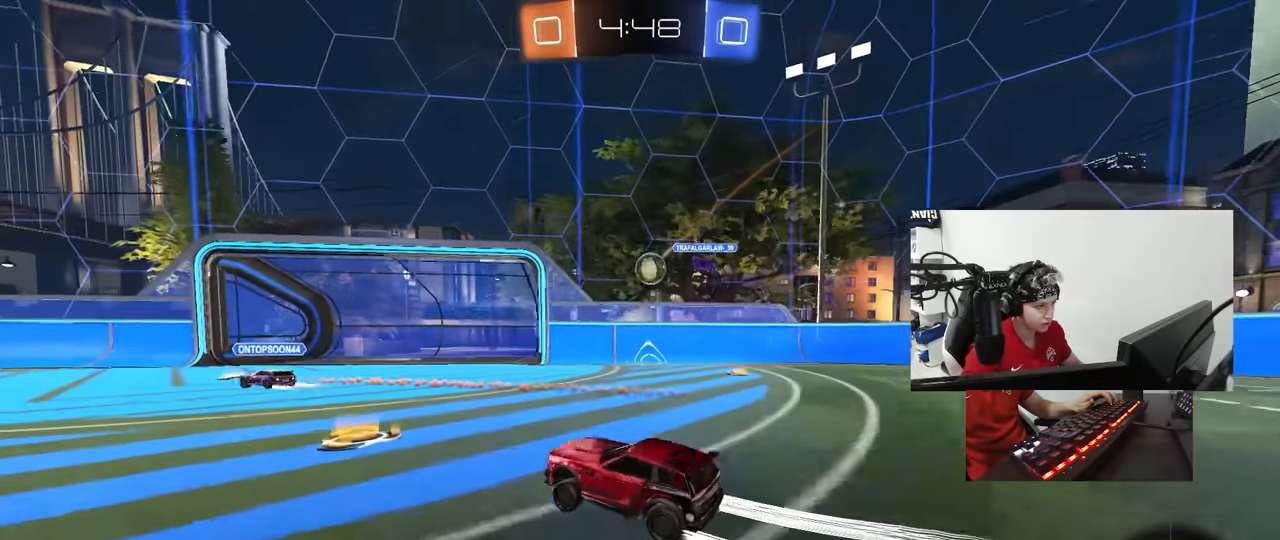
{"keys": ["d", "w"], "mouse": [], "mouse_move": "still", "events": [[67, "s", "down"], [100, "d", "up"], [350, "s", "up"], [383, "d", "down"], [483, "w", "down"]]}
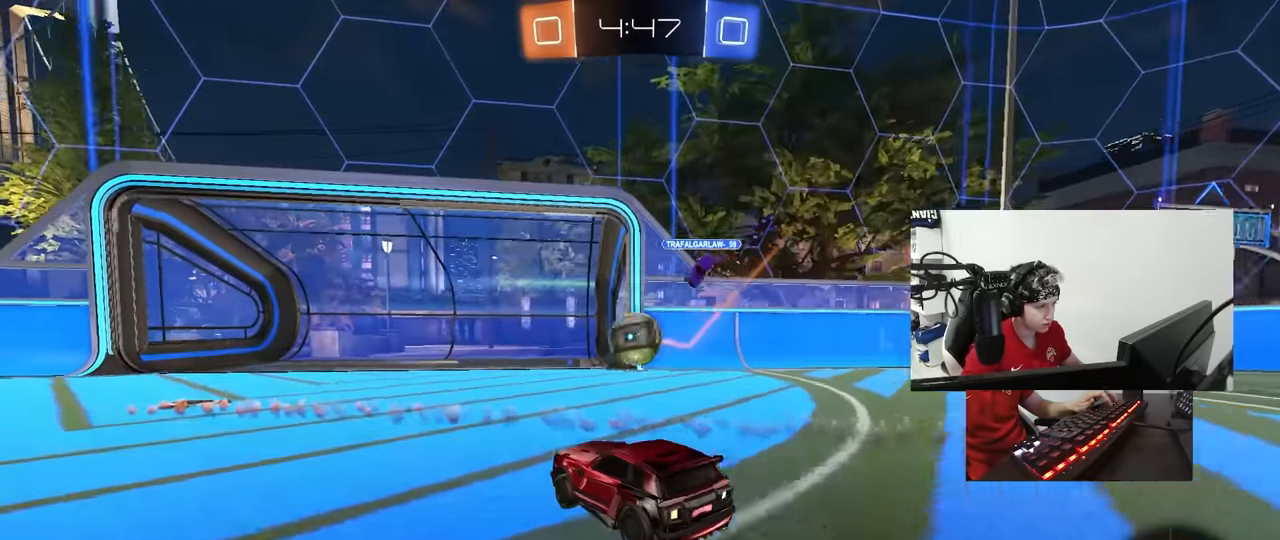
{"keys": ["a", "s", "shift"], "mouse": ["left", "right"], "mouse_move": "down", "events": [[33, "a", "down"], [33, "d", "up"], [33, "mouse_left", "down"], [117, "a", "up"], [117, "d", "down"], [117, "w", "up"], [167, "mouse_right", "down"], [217, "s", "down"], [267, "s", "up"], [317, "d", "up"], [317, "mouse_right", "up"], [400, "a", "down"], [400, "shift", "down"], [400, "w", "down"], [450, "mouse_right", "down"], [500, "s", "down"], [500, "w", "up"]]}
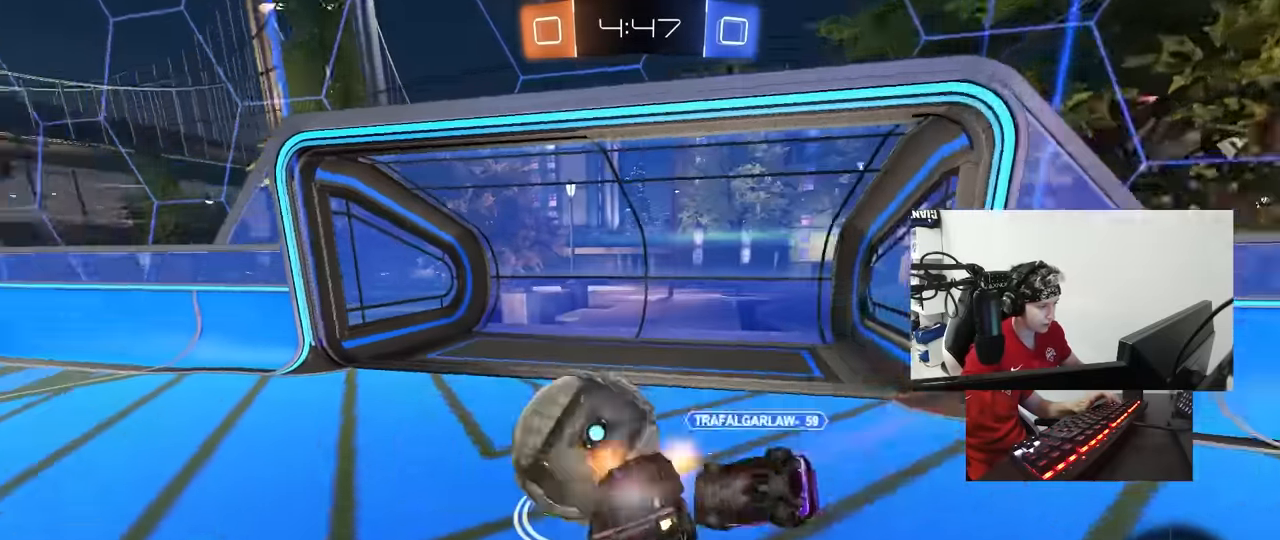
{"keys": ["a", "shift"], "mouse": [], "mouse_move": "still", "events": [[133, "mouse_left", "up"], [183, "mouse_right", "up"], [367, "s", "up"]]}
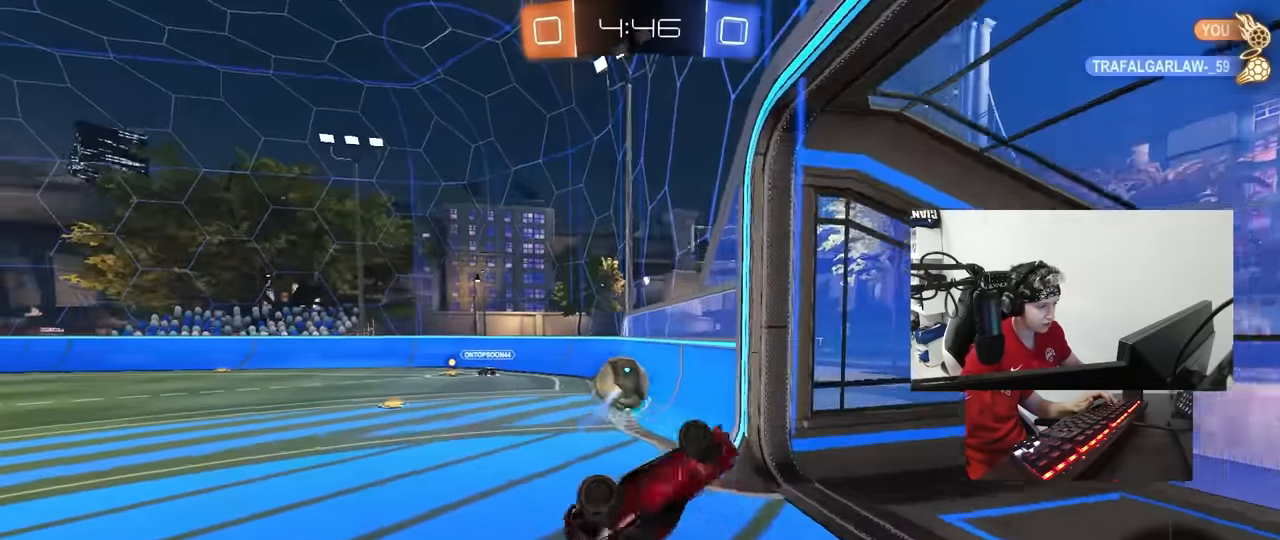
{"keys": ["d", "s"], "mouse": [], "mouse_move": "still", "events": [[17, "s", "down"], [150, "s", "up"], [333, "a", "up"], [333, "d", "down"], [333, "s", "down"], [333, "shift", "up"]]}
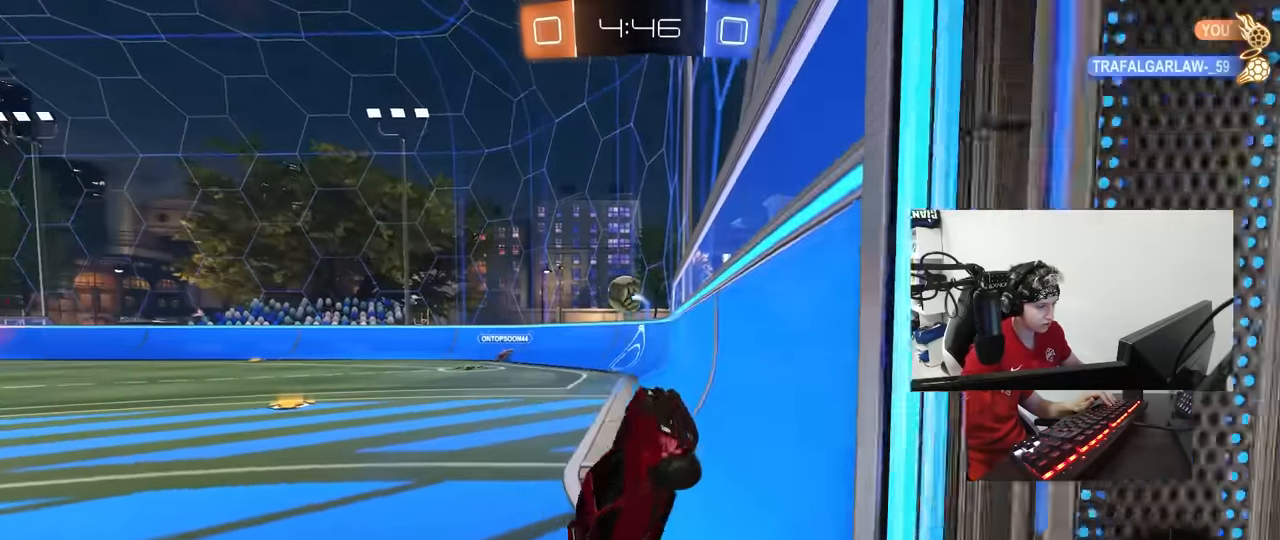
{"keys": ["a", "w"], "mouse": [], "mouse_move": "still", "events": [[83, "a", "down"], [83, "d", "up"], [367, "s", "up"], [450, "shift", "down"], [500, "shift", "up"], [500, "w", "down"]]}
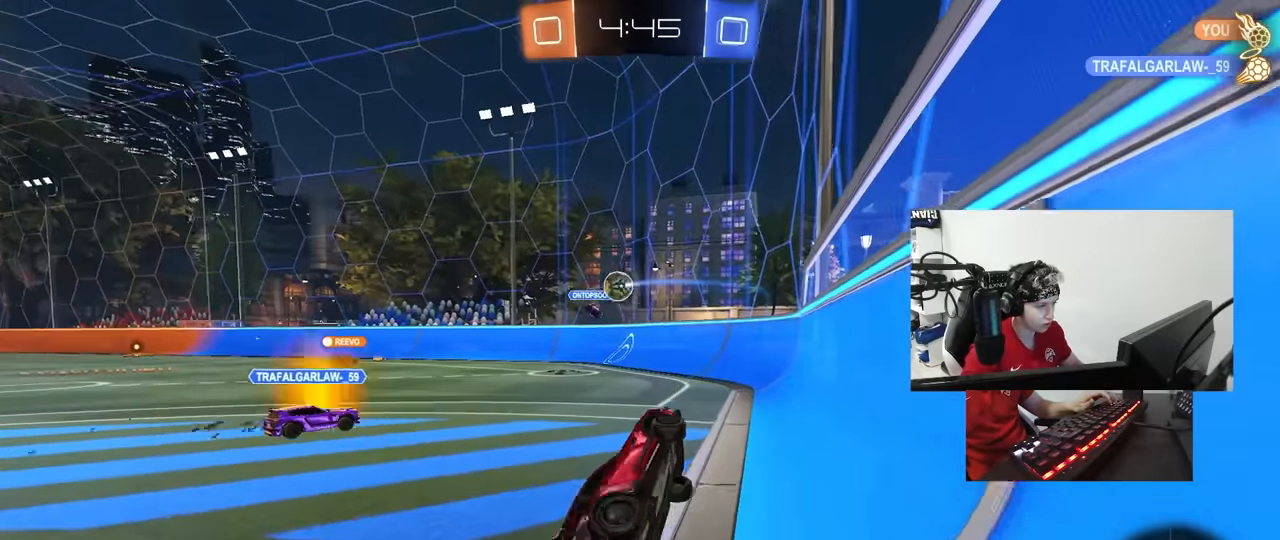
{"keys": ["a", "w"], "mouse": [], "mouse_move": "still", "events": [[133, "a", "up"], [133, "d", "down"], [183, "w", "up"], [233, "shift", "down"], [333, "w", "down"], [417, "a", "down"], [417, "d", "up"], [467, "shift", "up"]]}
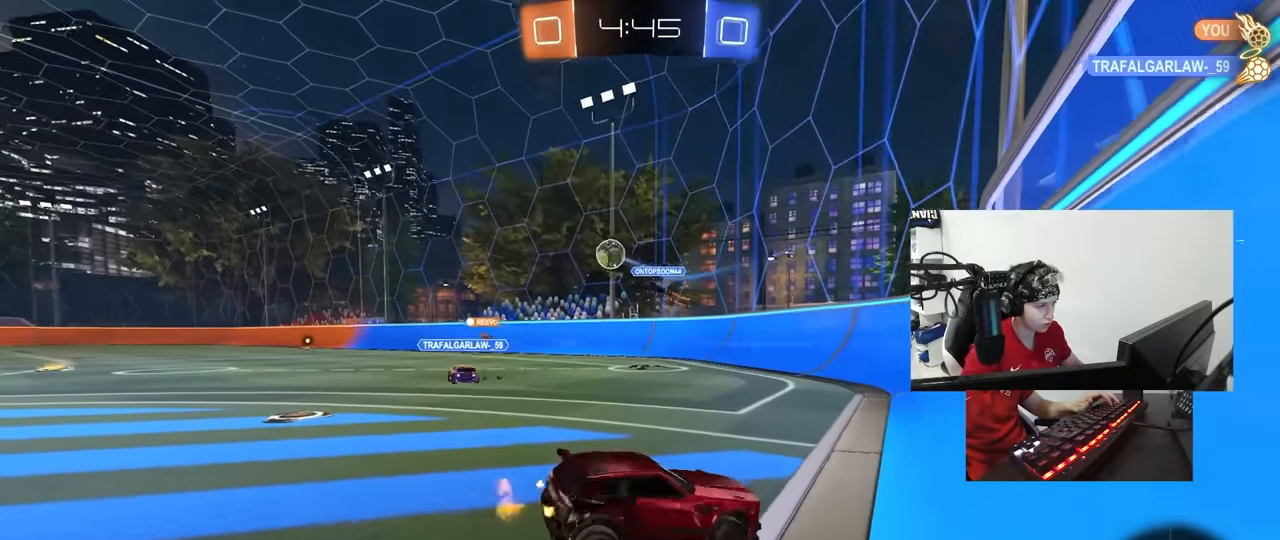
{"keys": ["a", "w"], "mouse": [], "mouse_move": "up-right", "events": []}
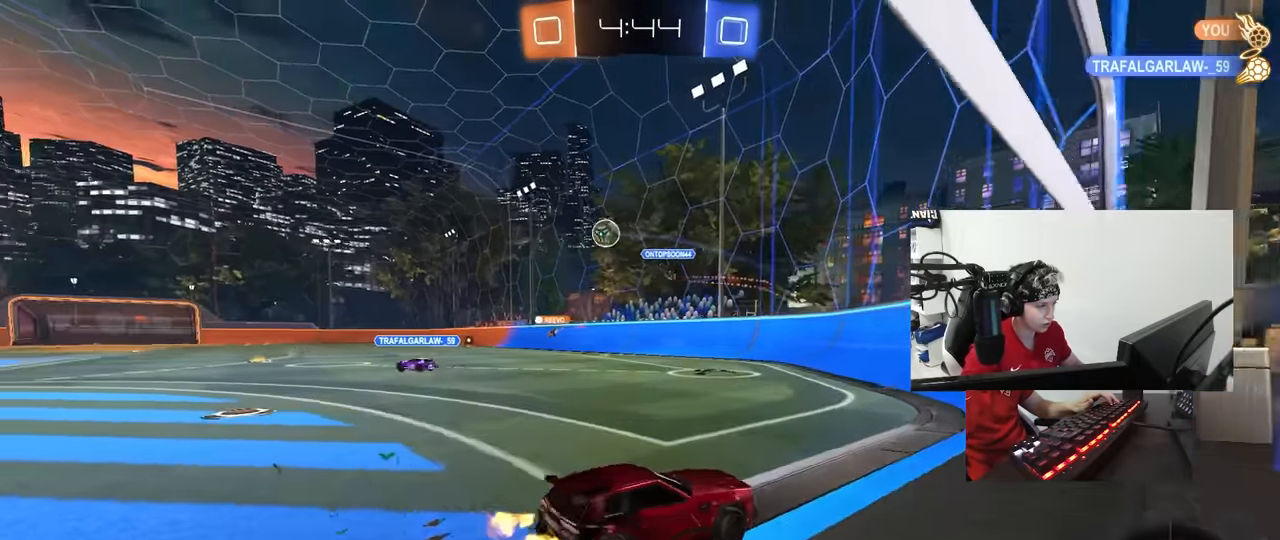
{"keys": ["a", "shift", "w"], "mouse": ["left"], "mouse_move": "down-left", "events": [[400, "a", "up"], [400, "d", "down"], [400, "mouse_left", "down"], [400, "mouse_right", "down"], [500, "a", "down"], [500, "d", "up"], [500, "mouse_right", "up"], [500, "shift", "down"]]}
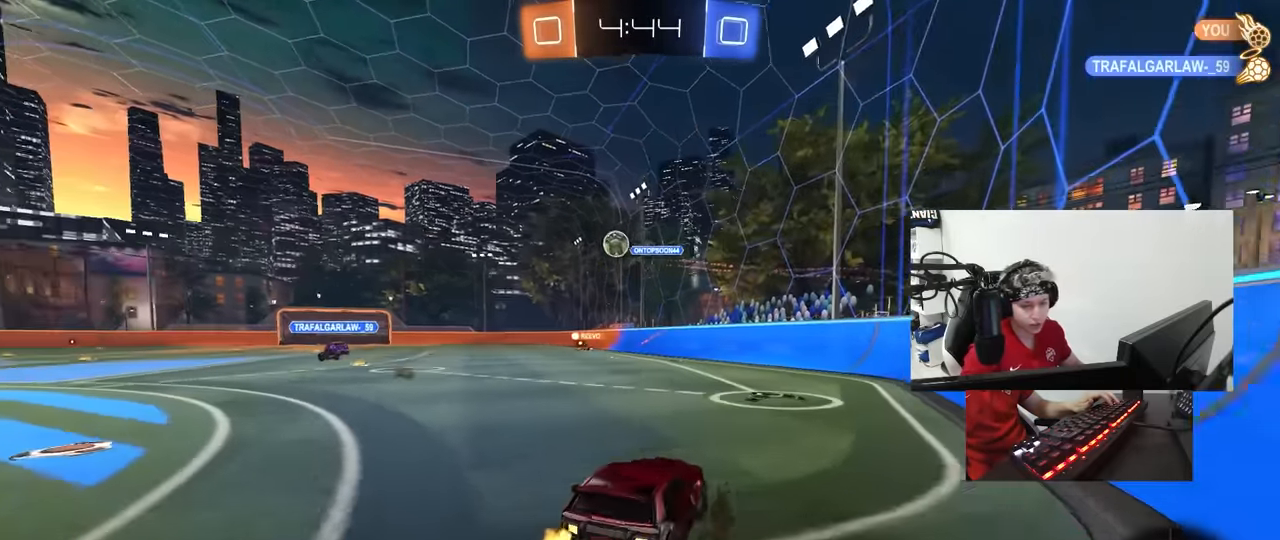
{"keys": ["a", "s", "shift"], "mouse": [], "mouse_move": "still", "events": [[50, "mouse_right", "down"], [100, "w", "up"], [133, "s", "down"], [183, "mouse_left", "up"], [233, "mouse_right", "up"]]}
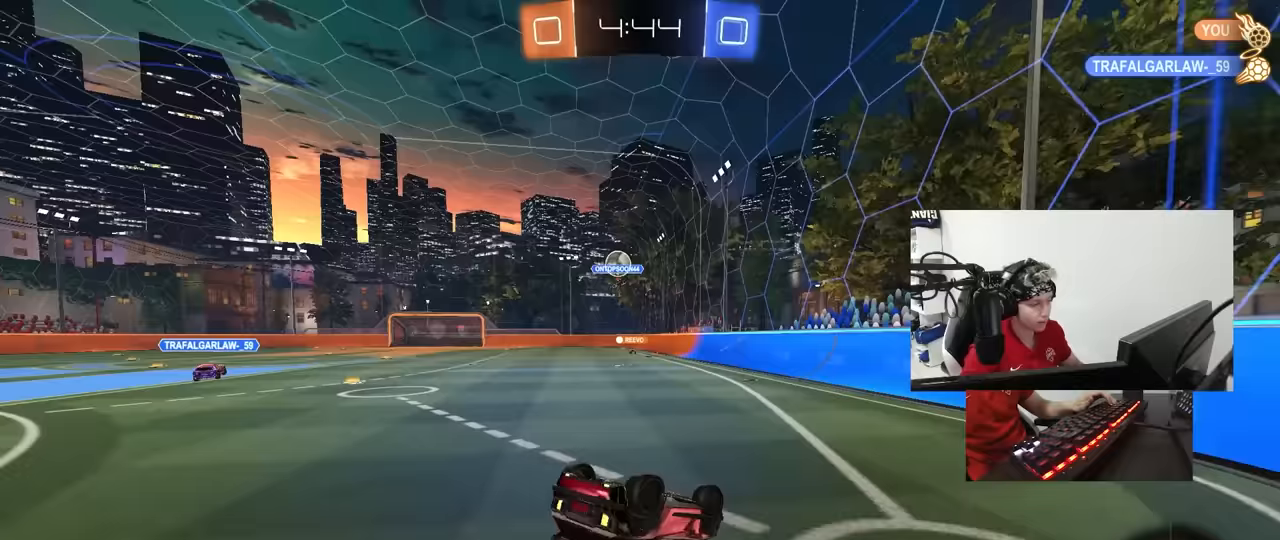
{"keys": [], "mouse": [], "mouse_move": "still", "events": [[67, "s", "up"], [200, "s", "down"], [383, "shift", "up"], [433, "a", "up"], [433, "s", "up"]]}
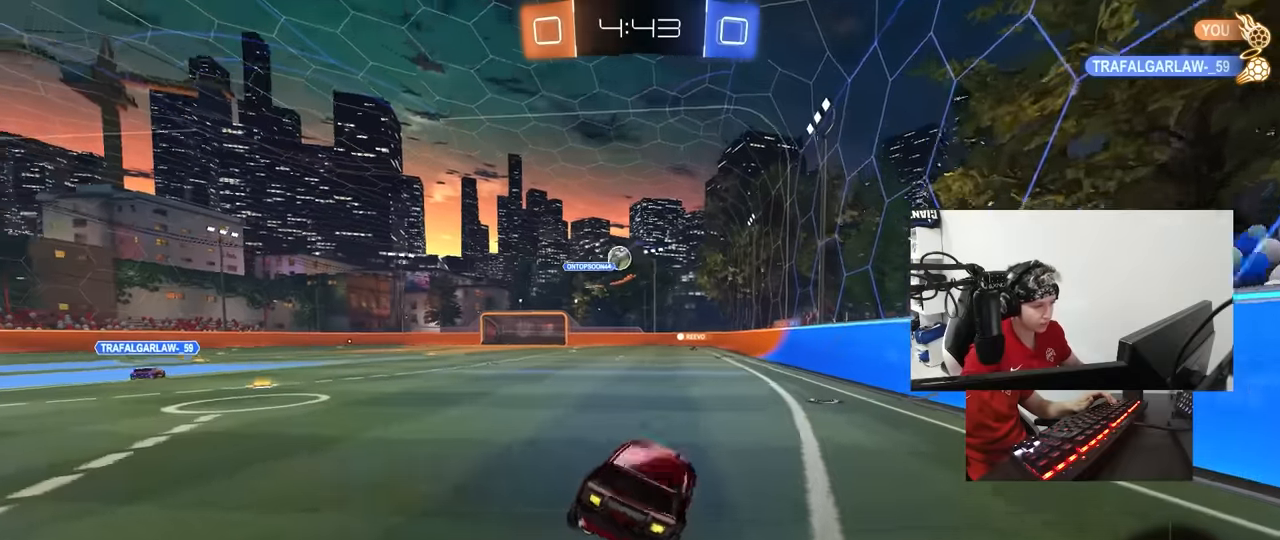
{"keys": ["a", "shift", "w"], "mouse": ["left", "right"], "mouse_move": "still", "events": [[117, "mouse_left", "down"], [167, "d", "down"], [167, "w", "down"], [317, "d", "up"], [317, "mouse_right", "down"], [350, "mouse_right", "up"], [400, "d", "down"], [450, "d", "up"], [450, "shift", "down"], [500, "a", "down"], [500, "mouse_right", "down"]]}
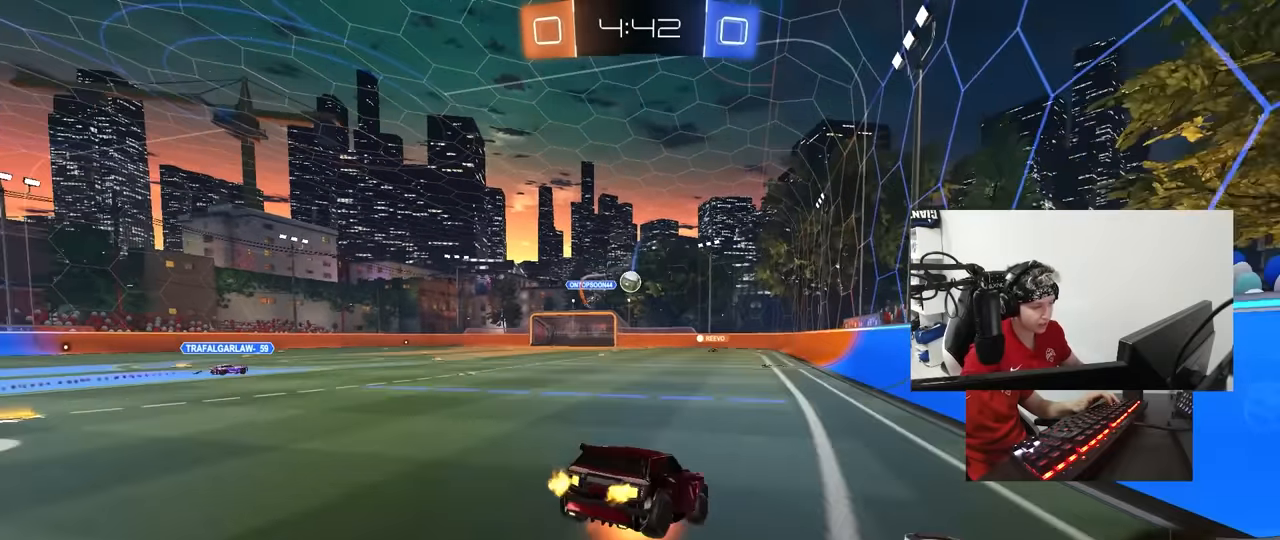
{"keys": ["a", "shift"], "mouse": [], "mouse_move": "still", "events": [[83, "mouse_left", "up"], [133, "mouse_right", "up"], [333, "w", "up"]]}
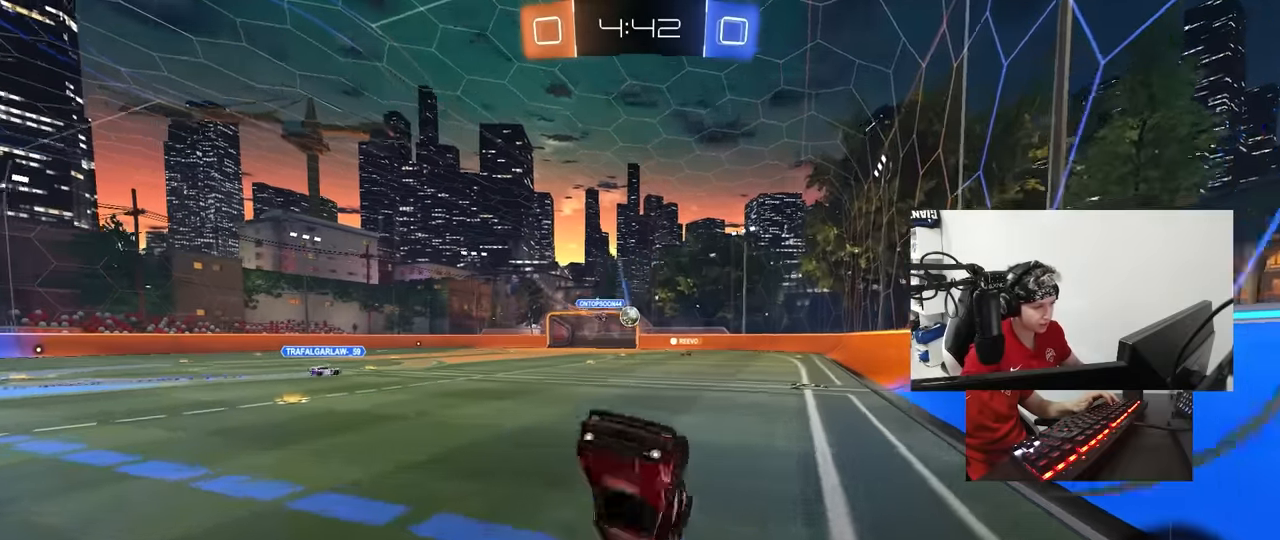
{"keys": [], "mouse": [], "mouse_move": "still", "events": [[150, "a", "up"], [150, "shift", "up"]]}
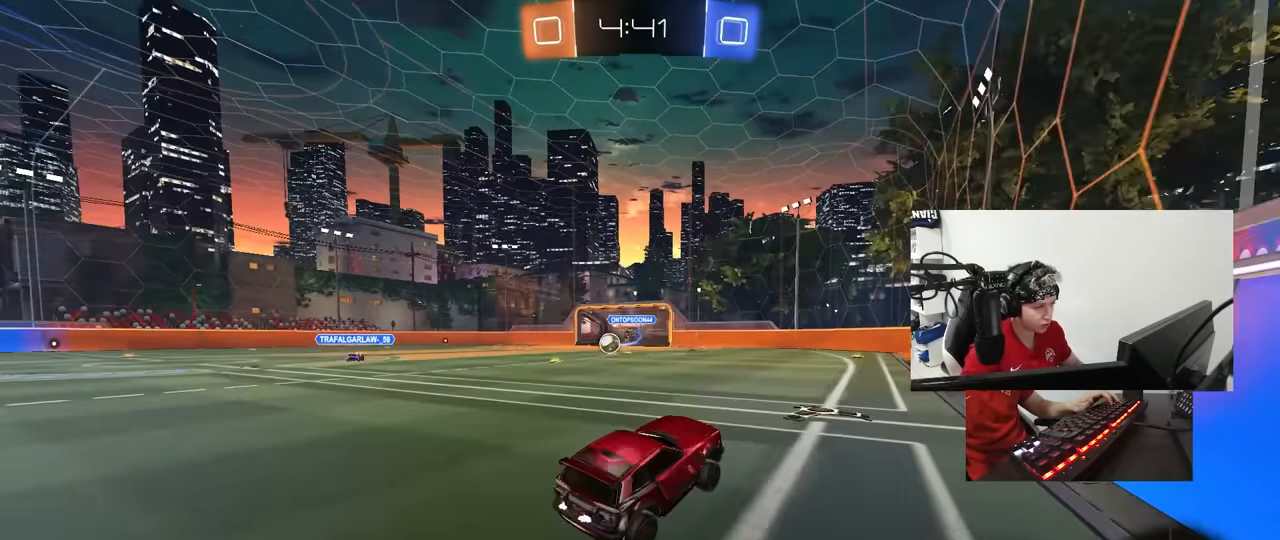
{"keys": ["w"], "mouse": ["right"], "mouse_move": "down-left", "events": [[83, "w", "down"], [117, "a", "down"], [217, "a", "up"], [217, "mouse_left", "down"], [217, "mouse_right", "down"], [317, "mouse_right", "up"], [350, "mouse_right", "down"], [450, "mouse_left", "up"]]}
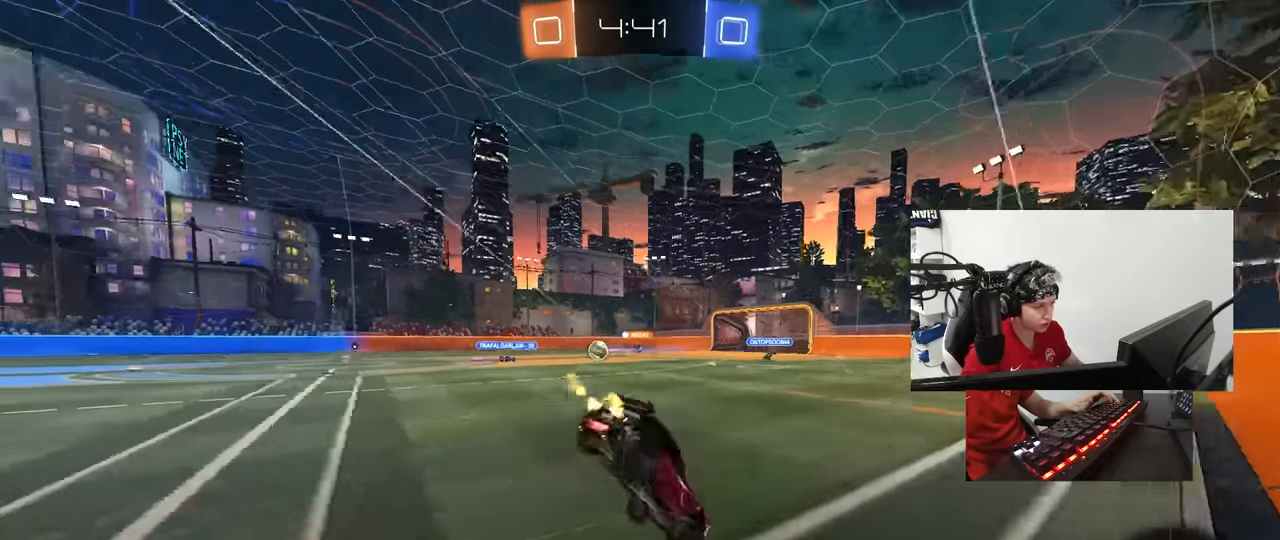
{"keys": [], "mouse": [], "mouse_move": "still", "events": [[50, "mouse_right", "up"], [417, "w", "up"]]}
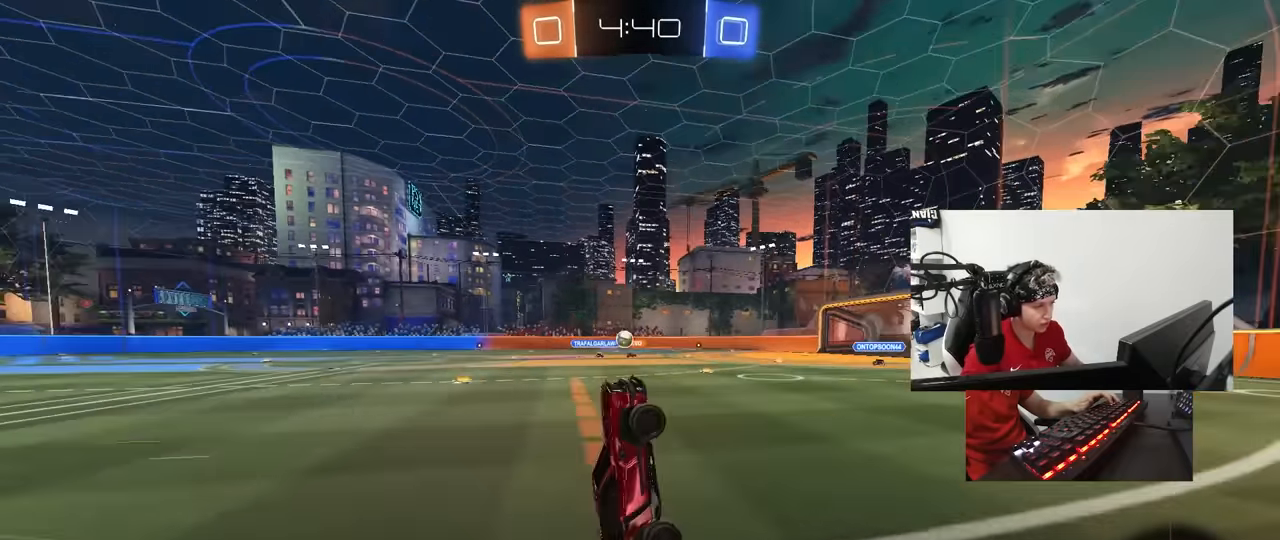
{"keys": ["w"], "mouse": ["left"], "mouse_move": "still", "events": [[333, "a", "down"], [383, "w", "down"], [433, "mouse_left", "down"], [483, "a", "up"]]}
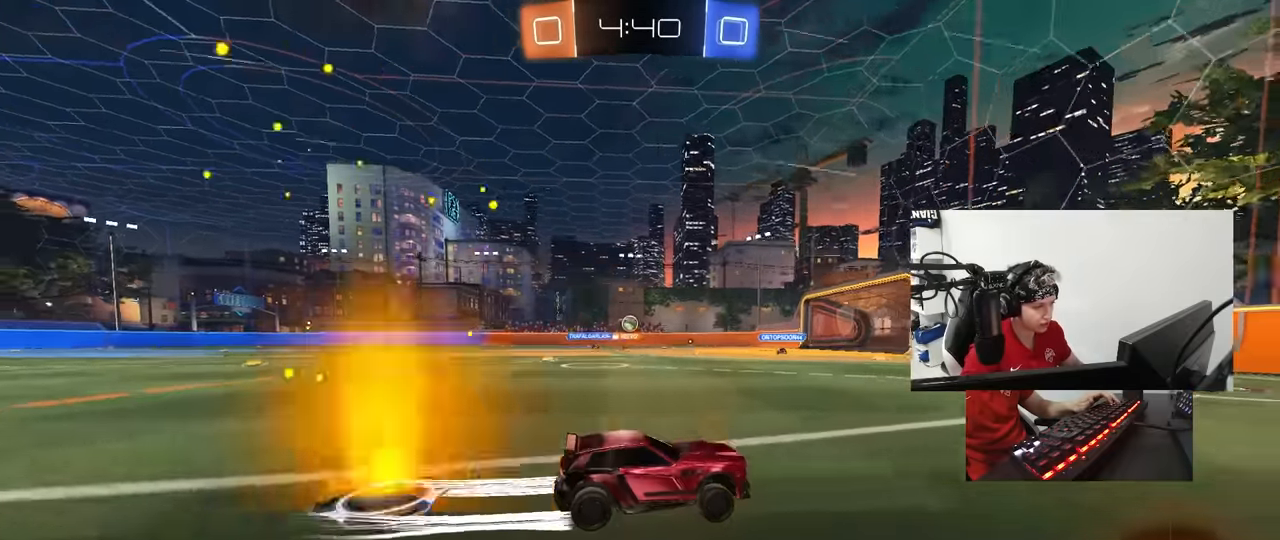
{"keys": ["a", "w"], "mouse": [], "mouse_move": "still", "events": [[117, "a", "down"], [167, "mouse_left", "up"], [267, "a", "up"], [367, "a", "down"], [367, "shift", "down"], [500, "shift", "up"]]}
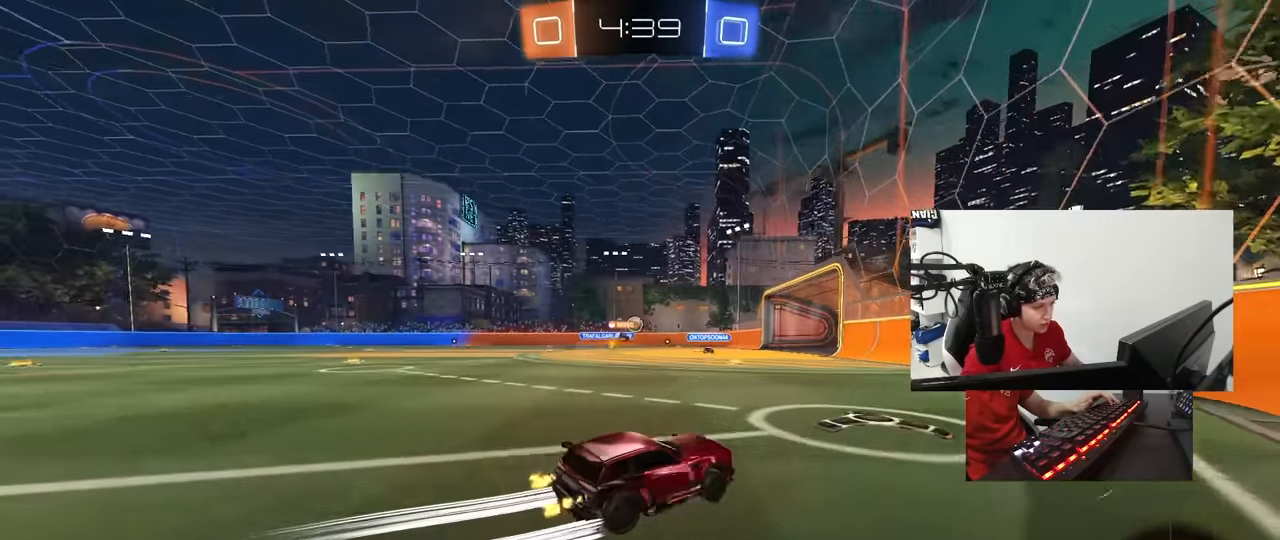
{"keys": ["d", "w"], "mouse": [], "mouse_move": "still", "events": [[283, "a", "up"], [367, "d", "down"]]}
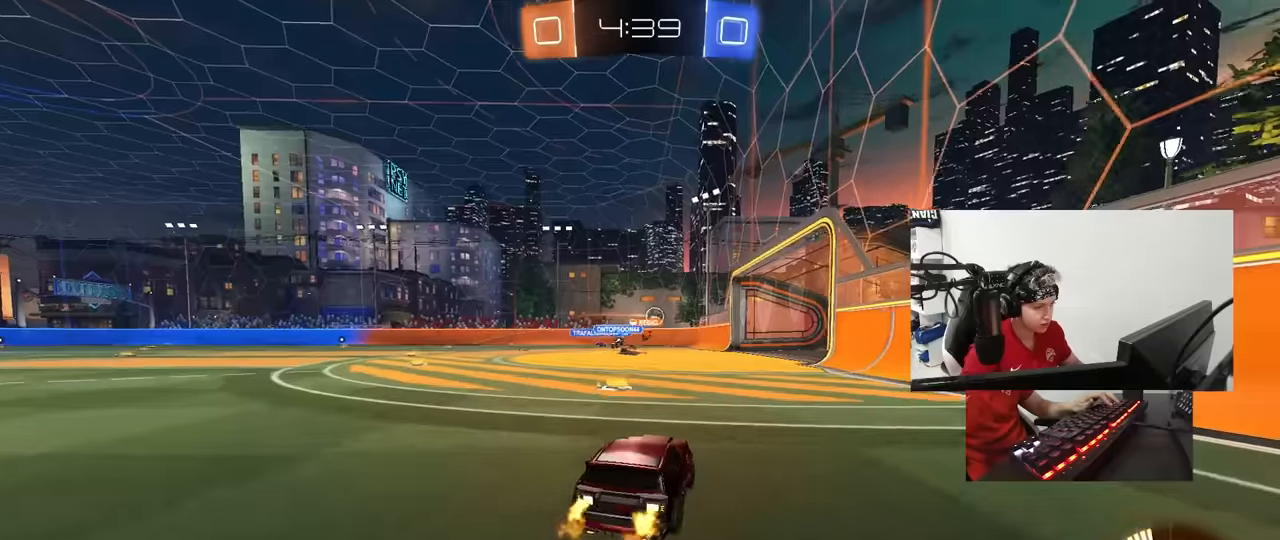
{"keys": ["a", "s", "shift"], "mouse": [], "mouse_move": "still", "events": [[17, "mouse_right", "down"], [67, "a", "down"], [67, "d", "up"], [67, "shift", "down"], [100, "mouse_right", "up"], [150, "mouse_left", "down"], [150, "mouse_right", "down"], [200, "s", "down"], [200, "w", "up"], [250, "mouse_left", "up"], [300, "mouse_right", "up"]]}
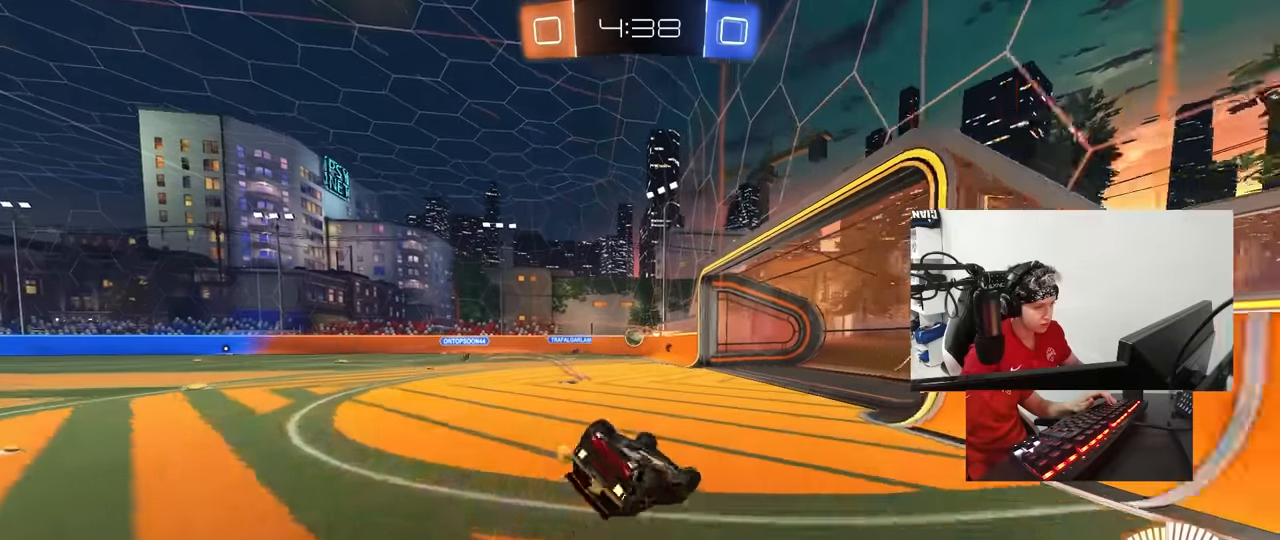
{"keys": [], "mouse": [], "mouse_move": "still", "events": [[117, "s", "up"], [217, "s", "down"], [450, "s", "up"], [450, "shift", "up"], [500, "a", "up"]]}
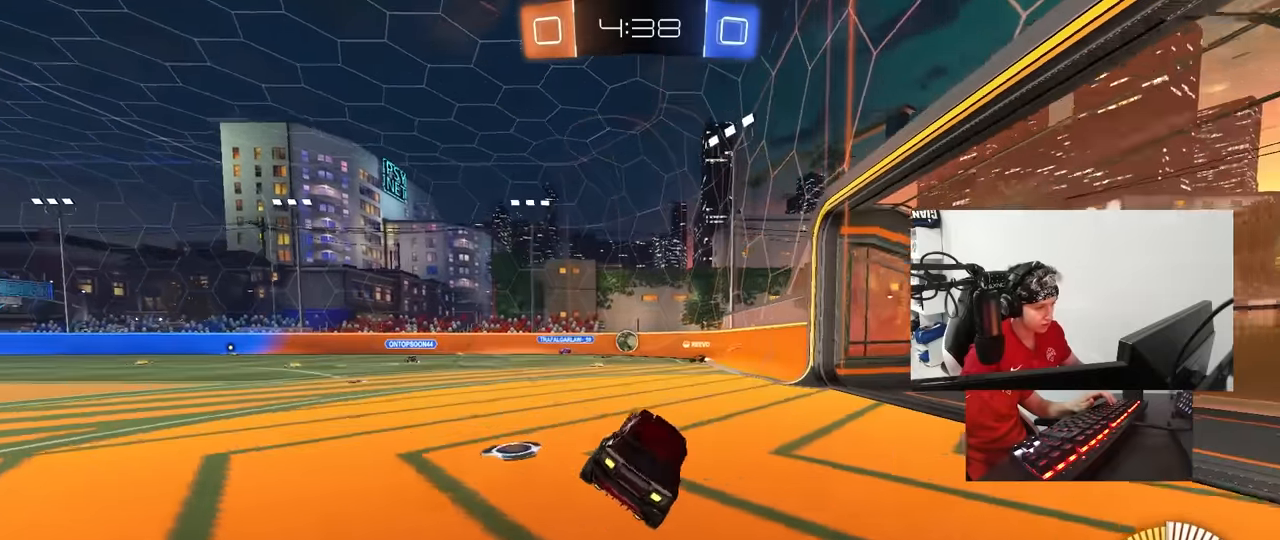
{"keys": [], "mouse": [], "mouse_move": "still", "events": [[134, "s", "down"], [234, "a", "down"], [317, "a", "up"], [317, "s", "up"]]}
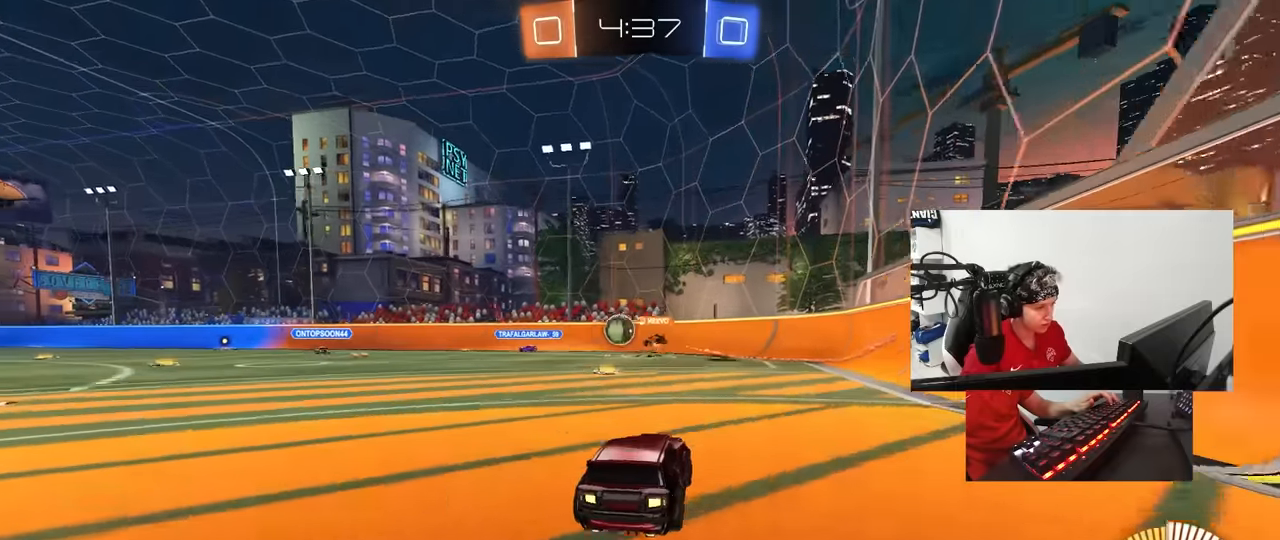
{"keys": ["w"], "mouse": ["left"], "mouse_move": "still", "events": [[17, "w", "down"], [100, "a", "down"], [300, "a", "up"], [384, "mouse_left", "down"]]}
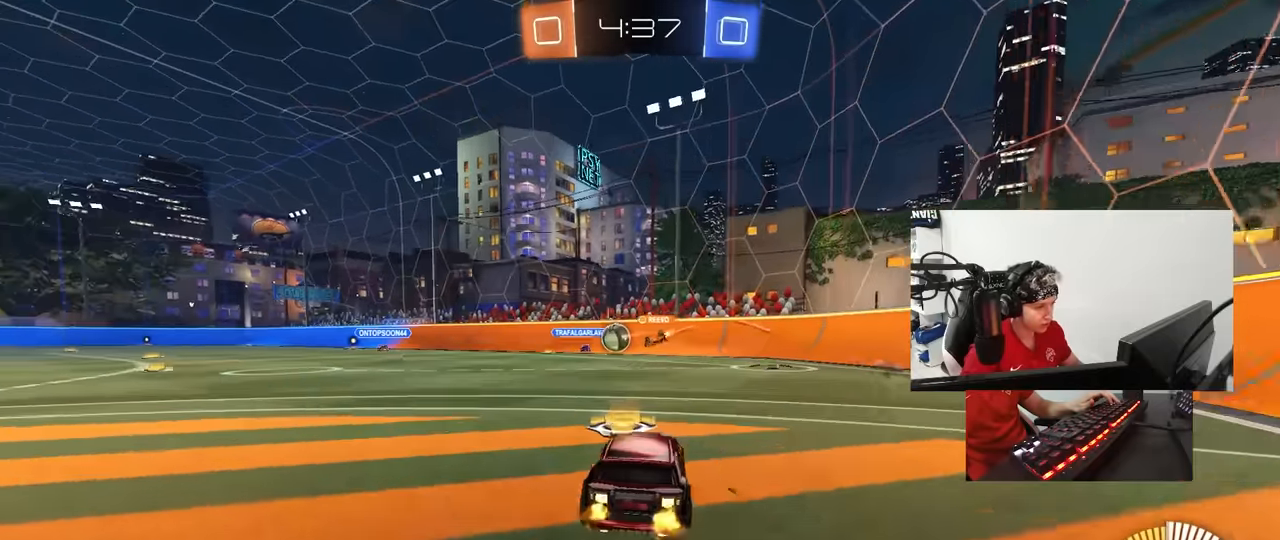
{"keys": ["d"], "mouse": [], "mouse_move": "still", "events": [[84, "mouse_left", "up"], [217, "a", "down"], [450, "a", "up"], [500, "d", "down"], [500, "w", "up"]]}
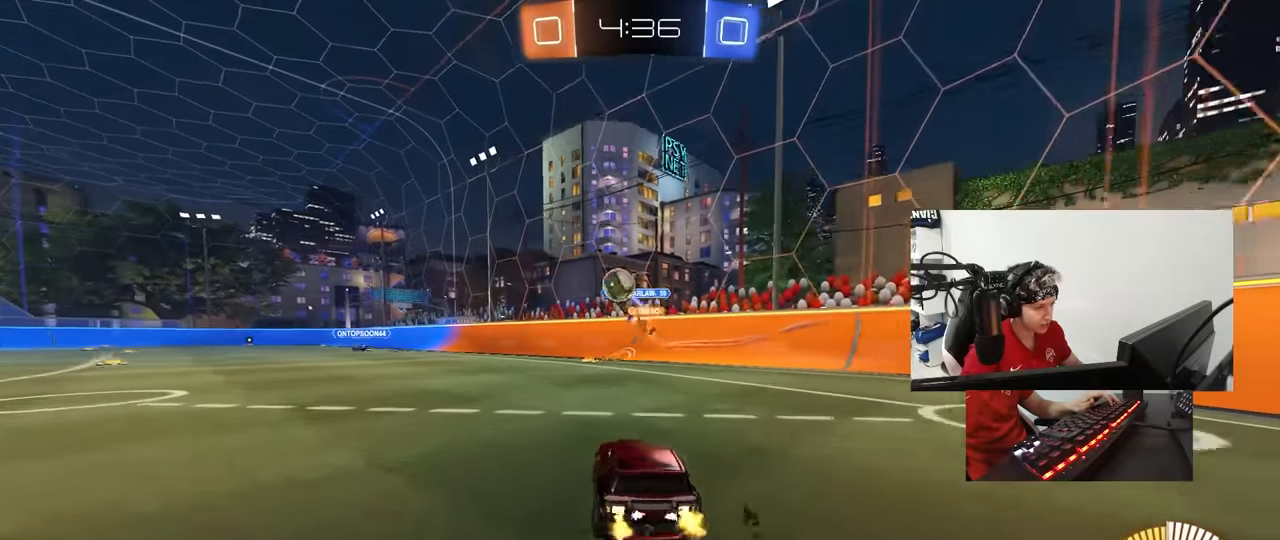
{"keys": ["a", "w"], "mouse": ["left"], "mouse_move": "still", "events": [[150, "d", "up"], [150, "shift", "down"], [184, "a", "down"], [184, "w", "down"], [234, "shift", "up"], [367, "mouse_left", "down"]]}